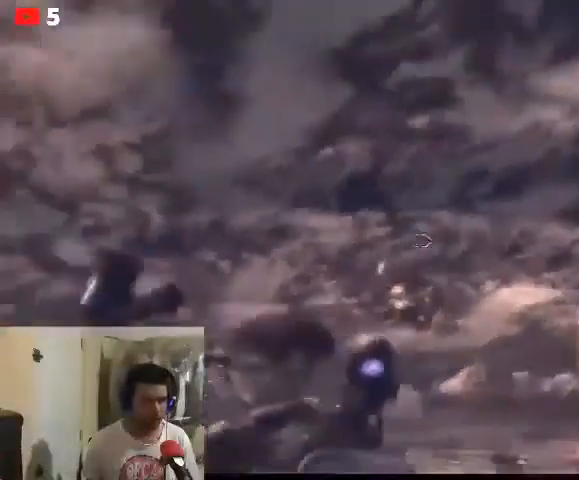
Gameplay with a controller (Xbox layout); each line is a JSON object with the inputs held at the frame after it. "events" lists button and stick changes between this image and that frame as [ms after this image, input, new state], when the widget could be followed in between.
{"buttons": [], "left_stick": "right", "right_stick": "down-left", "events": [[300, "right_stick", "down-left"]]}
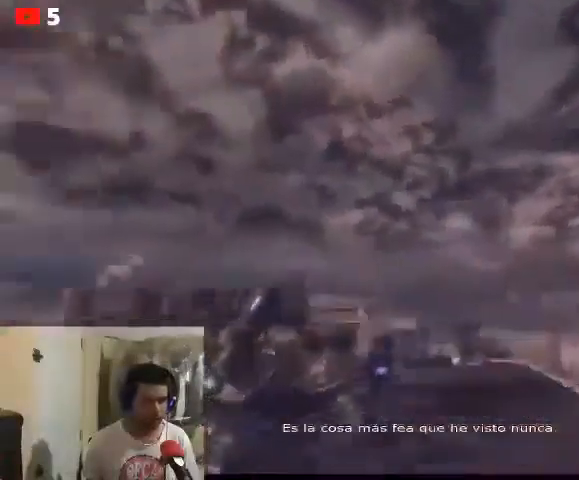
{"buttons": [], "left_stick": "right", "right_stick": "up", "events": [[200, "right_stick", "center"], [233, "left_stick", "up"], [333, "right_stick", "up"], [433, "left_stick", "right"]]}
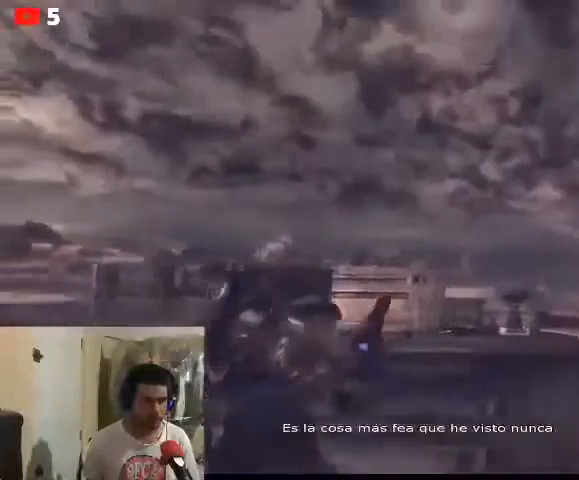
{"buttons": [], "left_stick": "right", "right_stick": "center", "events": [[67, "right_stick", "left"], [167, "right_stick", "down-left"], [233, "left_stick", "up-left"], [367, "right_stick", "center"], [433, "left_stick", "right"]]}
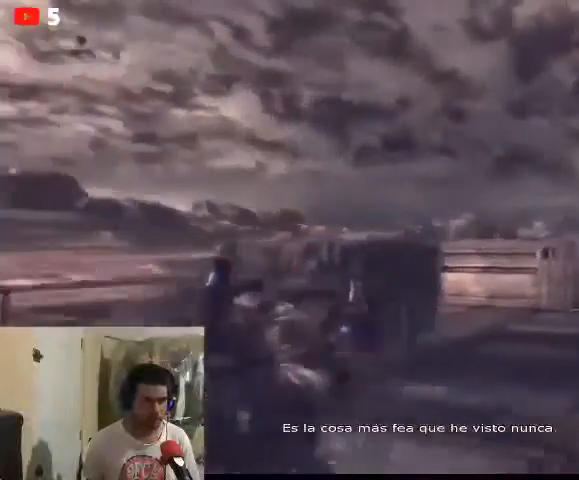
{"buttons": [], "left_stick": "right", "right_stick": "center", "events": [[200, "left_stick", "up-right"], [500, "left_stick", "right"]]}
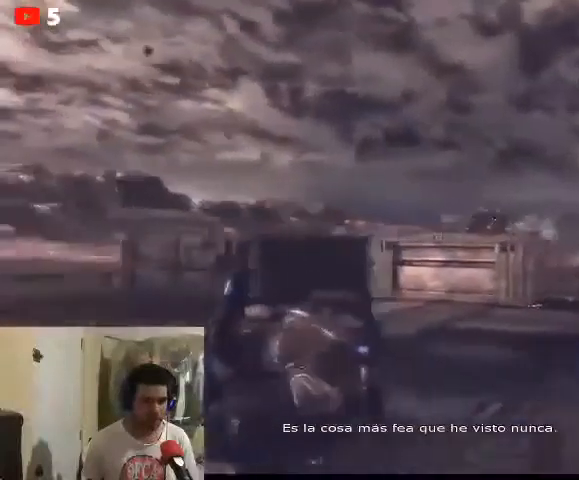
{"buttons": [], "left_stick": "up-left", "right_stick": "center", "events": [[33, "left_stick", "up-right"], [67, "left_stick", "down"], [167, "right_stick", "right"], [233, "right_stick", "center"], [400, "left_stick", "up-left"]]}
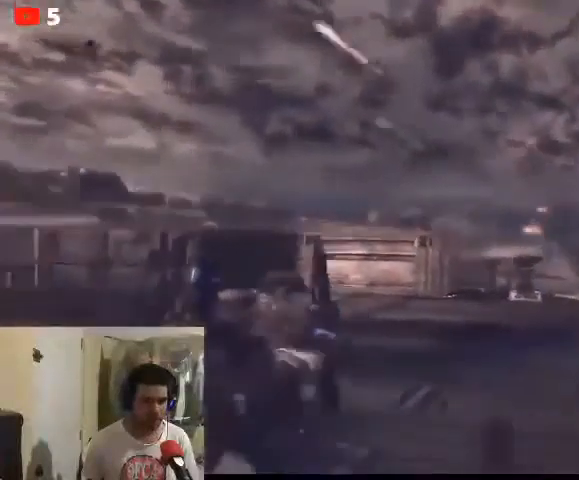
{"buttons": ["L2"], "left_stick": "up", "right_stick": "center", "events": [[300, "left_stick", "up"], [433, "L2", "down"]]}
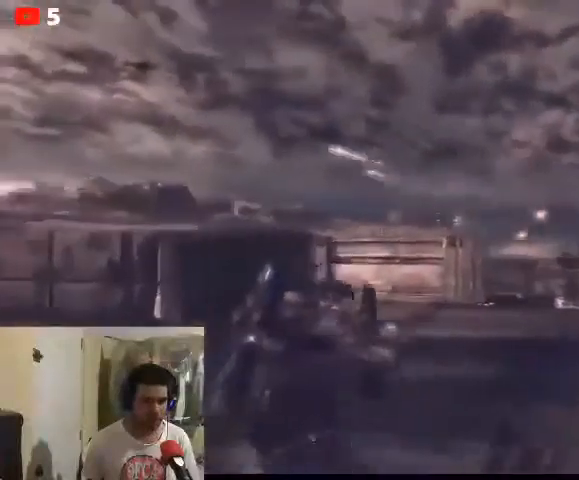
{"buttons": [], "left_stick": "right", "right_stick": "center", "events": [[300, "left_stick", "right"], [333, "L2", "up"]]}
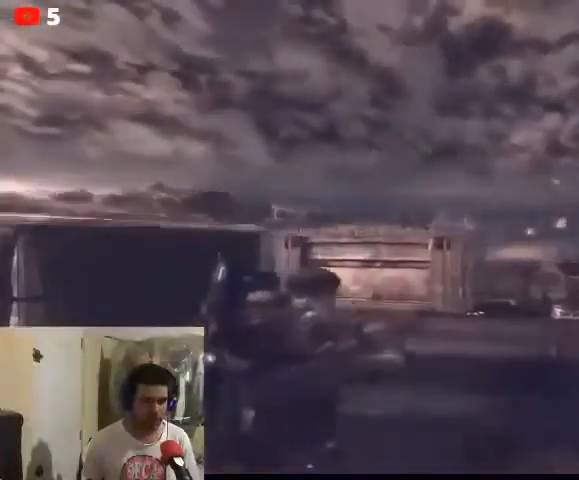
{"buttons": [], "left_stick": "down-right", "right_stick": "center", "events": [[33, "L2", "down"], [300, "L2", "up"], [367, "left_stick", "down-right"]]}
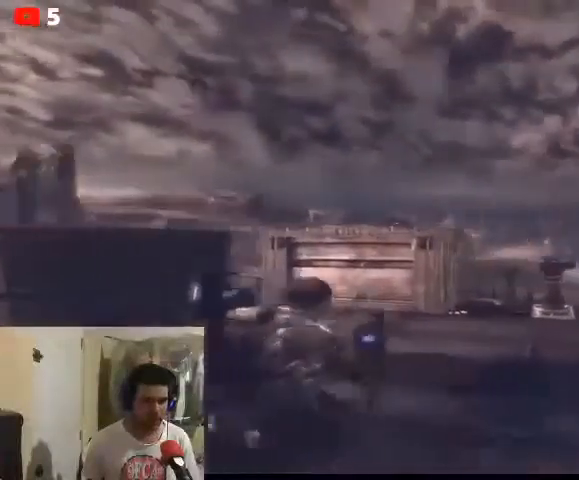
{"buttons": [], "left_stick": "up", "right_stick": "center", "events": [[167, "left_stick", "right"], [267, "left_stick", "up-right"], [500, "left_stick", "up"]]}
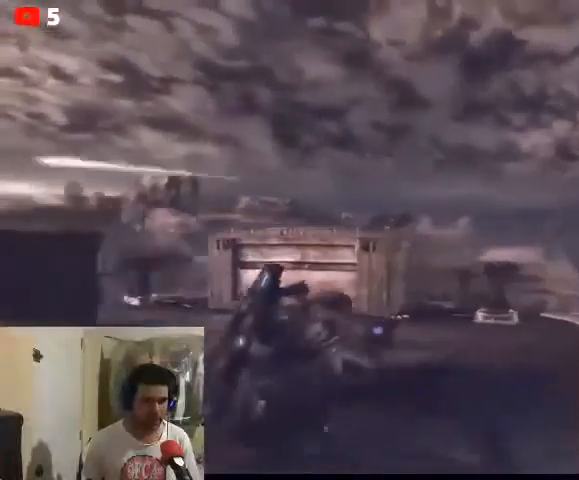
{"buttons": [], "left_stick": "up", "right_stick": "center", "events": []}
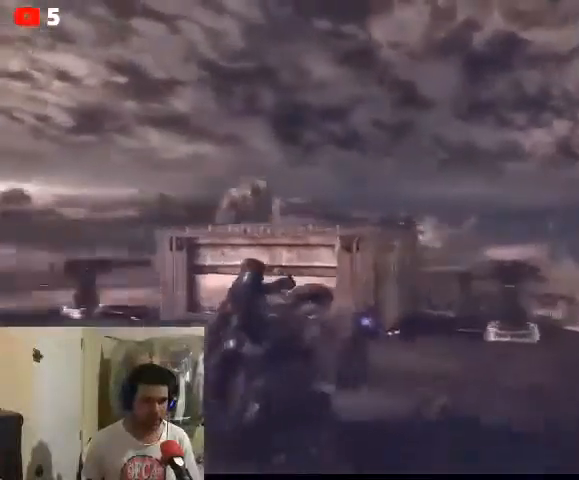
{"buttons": [], "left_stick": "up", "right_stick": "center", "events": []}
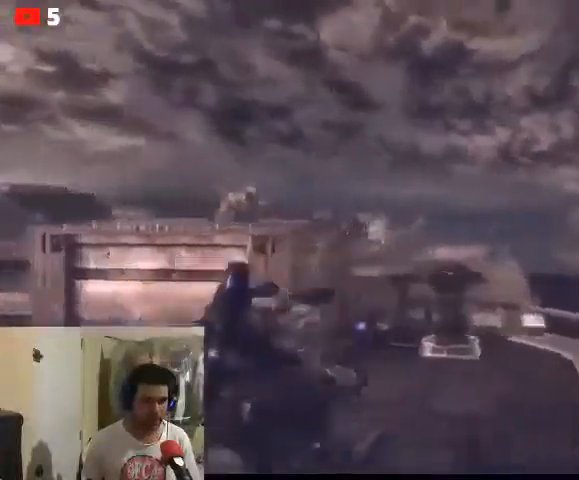
{"buttons": [], "left_stick": "up", "right_stick": "center", "events": []}
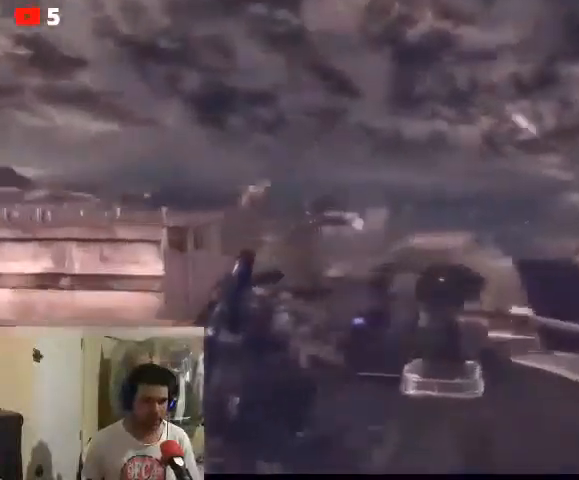
{"buttons": [], "left_stick": "center", "right_stick": "down", "events": [[167, "left_stick", "up-right"], [167, "right_stick", "down"], [433, "left_stick", "center"]]}
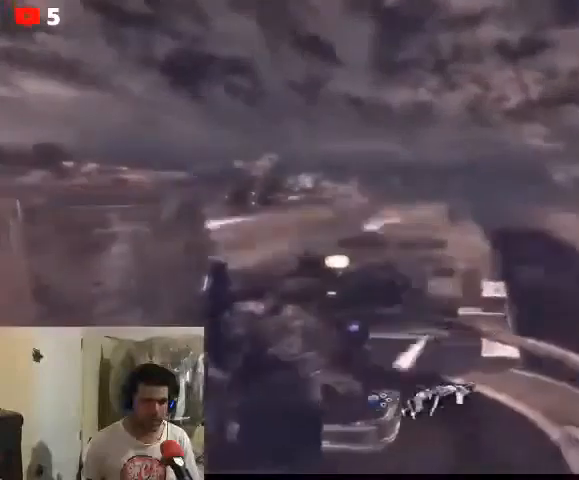
{"buttons": [], "left_stick": "center", "right_stick": "down", "events": [[233, "X", "down"], [333, "X", "up"]]}
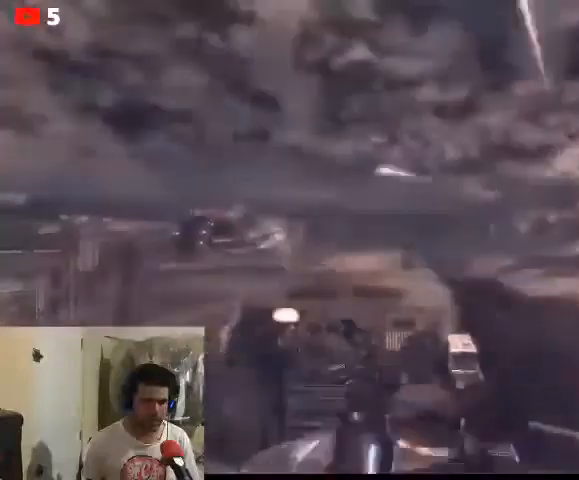
{"buttons": [], "left_stick": "center", "right_stick": "down", "events": []}
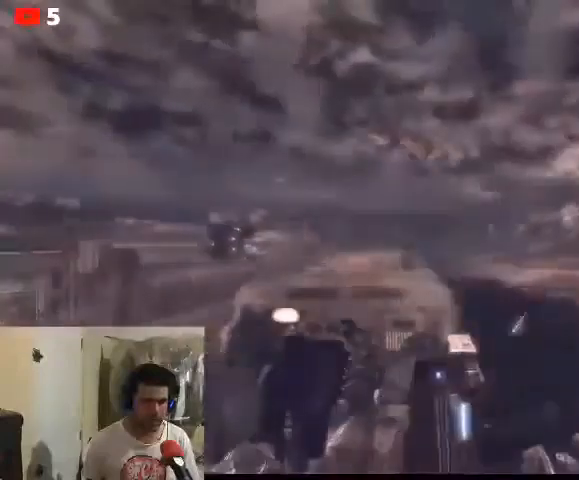
{"buttons": ["L2"], "left_stick": "center", "right_stick": "up-right", "events": [[67, "right_stick", "right"], [133, "right_stick", "up-right"], [367, "L2", "down"]]}
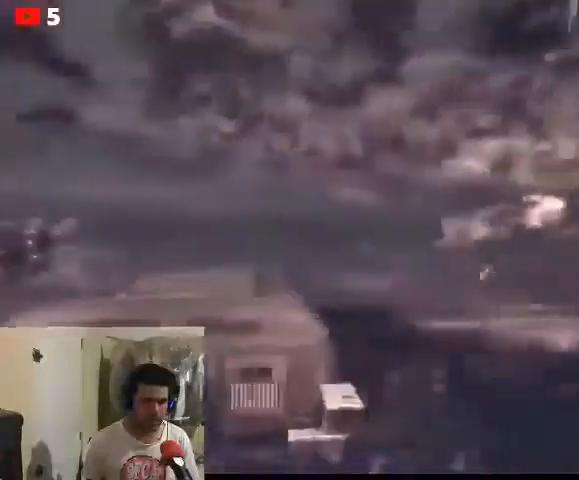
{"buttons": ["L2", "R2"], "left_stick": "center", "right_stick": "up-right", "events": [[233, "R2", "down"]]}
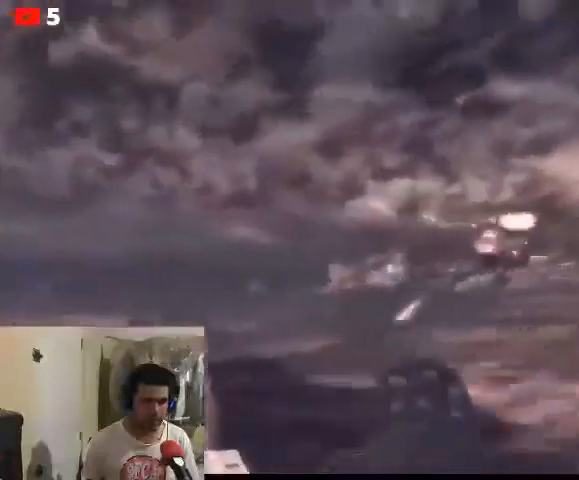
{"buttons": ["L2", "R2"], "left_stick": "center", "right_stick": "up-right", "events": []}
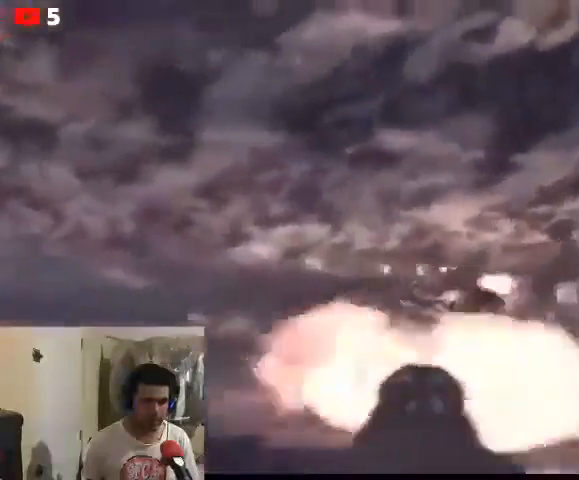
{"buttons": ["L2"], "left_stick": "center", "right_stick": "up-right", "events": [[67, "R2", "up"]]}
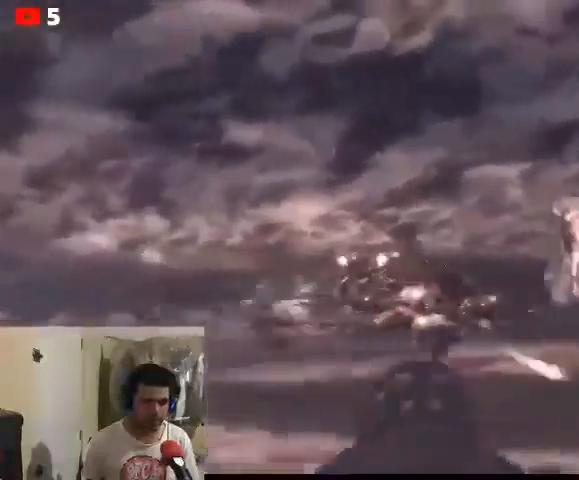
{"buttons": ["L2", "R2"], "left_stick": "center", "right_stick": "right", "events": [[267, "R2", "down"], [300, "right_stick", "right"]]}
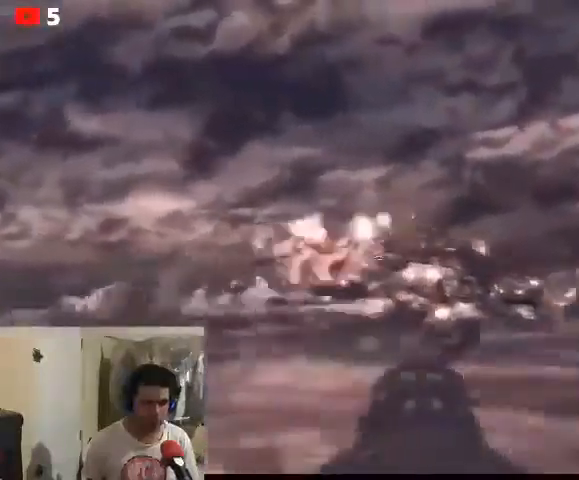
{"buttons": ["L2", "R2"], "left_stick": "center", "right_stick": "right", "events": []}
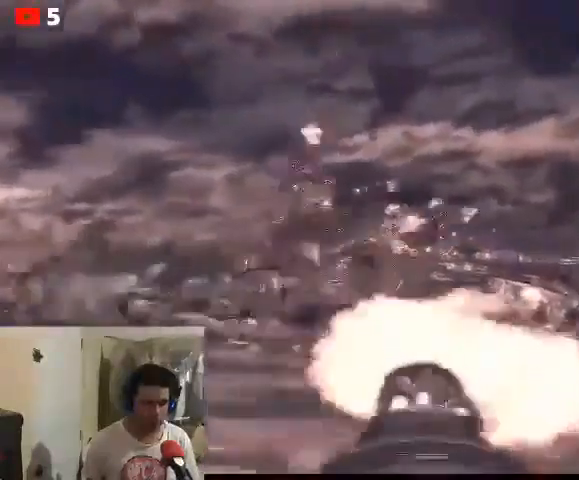
{"buttons": ["L2"], "left_stick": "center", "right_stick": "right", "events": [[467, "R2", "up"]]}
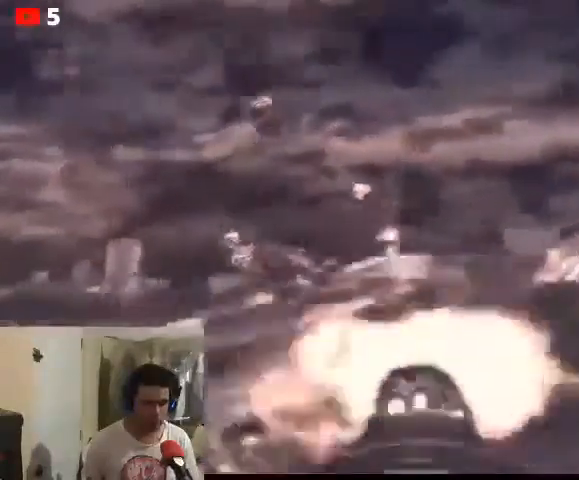
{"buttons": ["L2"], "left_stick": "center", "right_stick": "up-left", "events": [[33, "right_stick", "left"], [100, "right_stick", "up-left"]]}
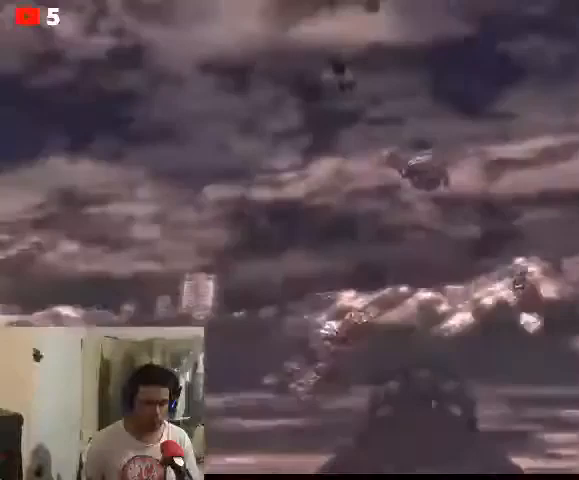
{"buttons": [], "left_stick": "center", "right_stick": "up-left", "events": [[100, "L2", "up"], [200, "right_stick", "center"], [400, "right_stick", "up-left"]]}
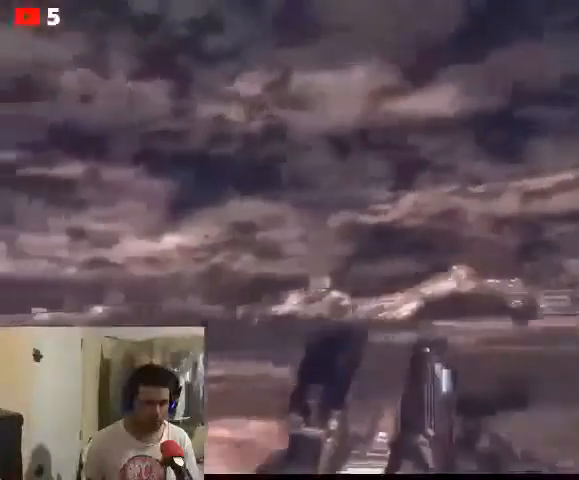
{"buttons": [], "left_stick": "center", "right_stick": "up-left", "events": []}
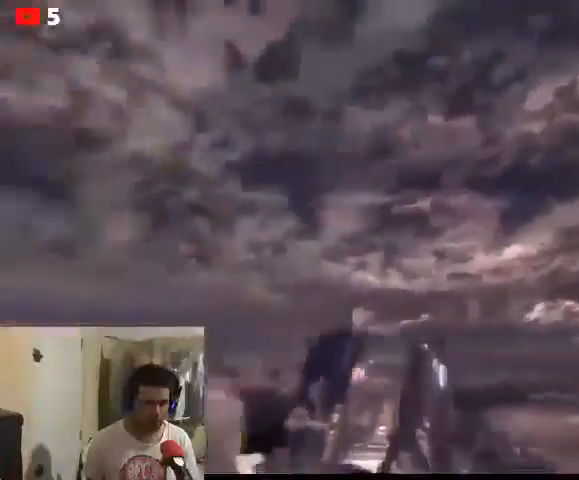
{"buttons": ["L2"], "left_stick": "center", "right_stick": "up-left", "events": [[433, "L2", "down"]]}
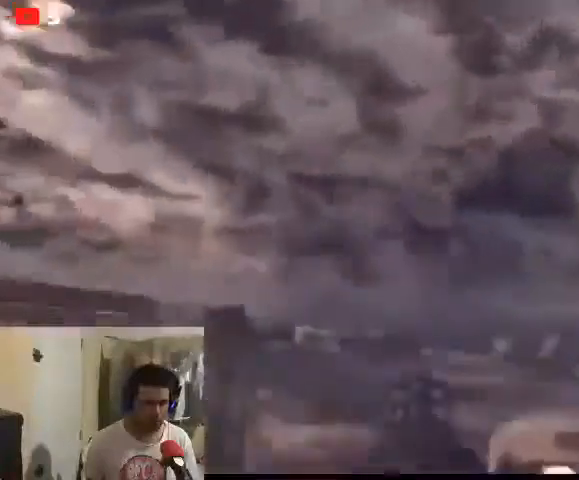
{"buttons": ["L2", "R2"], "left_stick": "center", "right_stick": "down-right", "events": [[33, "right_stick", "down"], [333, "R2", "down"], [500, "right_stick", "down-right"]]}
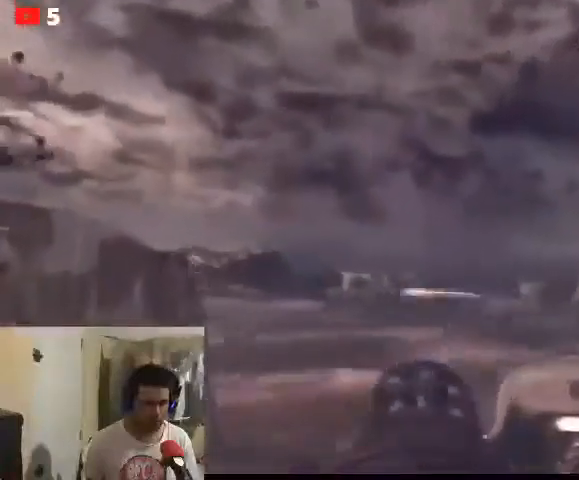
{"buttons": ["L2", "R2"], "left_stick": "center", "right_stick": "right", "events": [[467, "right_stick", "right"]]}
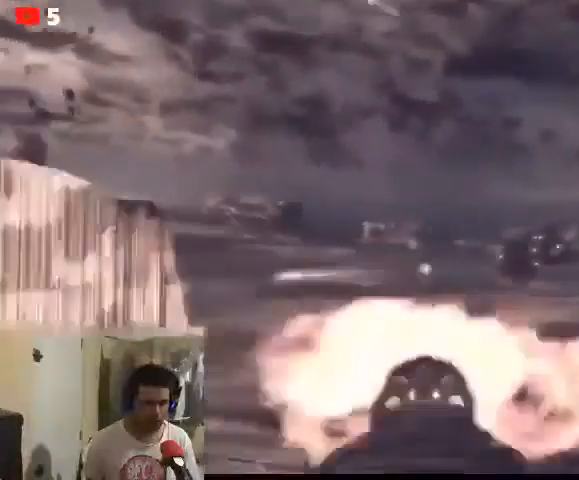
{"buttons": ["L2", "R2"], "left_stick": "center", "right_stick": "right", "events": []}
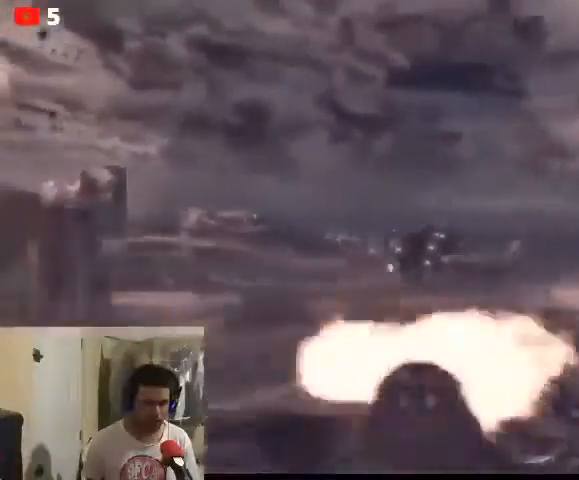
{"buttons": ["L2", "R2"], "left_stick": "center", "right_stick": "left", "events": [[33, "right_stick", "center"], [133, "left_stick", "left"], [233, "right_stick", "left"], [300, "left_stick", "center"]]}